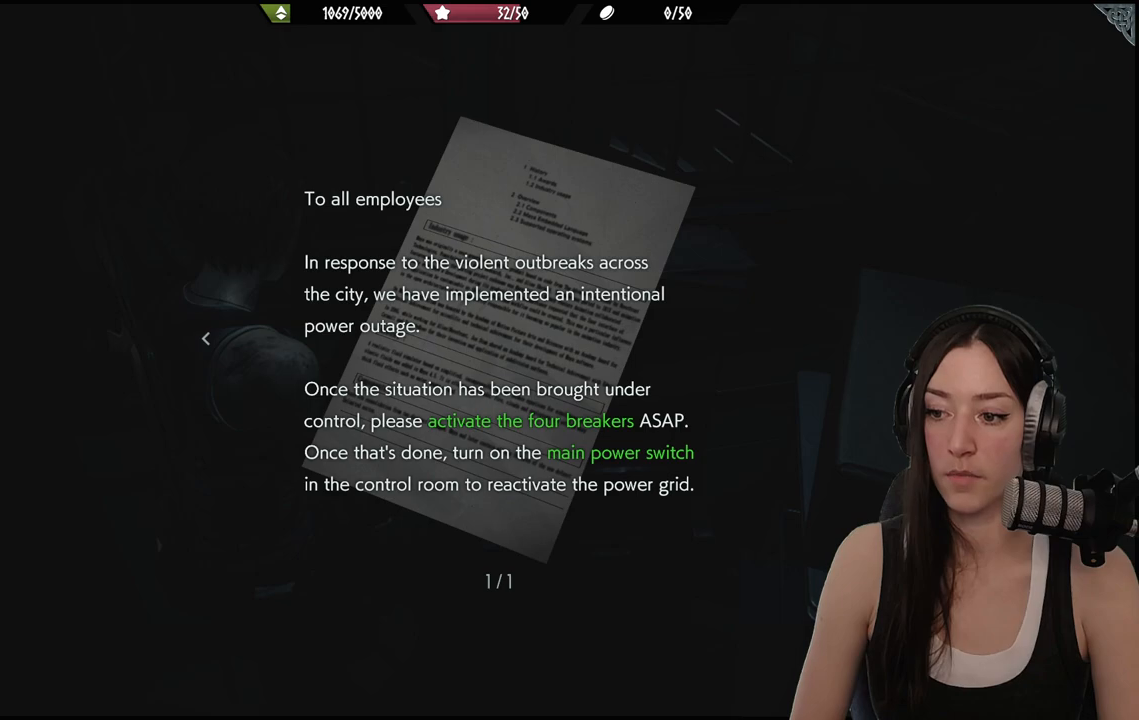
Gameplay with a controller (Xbox layout); each line is a JSON object with the inputs held at the frame after it (dt_ms = milliseconds from this image to that frame). "events" lists button and stick changes between this image and that frame as [ms after this image, input, new state], when the widget could be followed in between.
{"dt_ms": 500, "buttons": [], "left_stick": "down", "right_stick": "right", "events": [[17, "B", "down"], [100, "B", "up"], [317, "left_stick", "down"], [400, "right_stick", "right"]]}
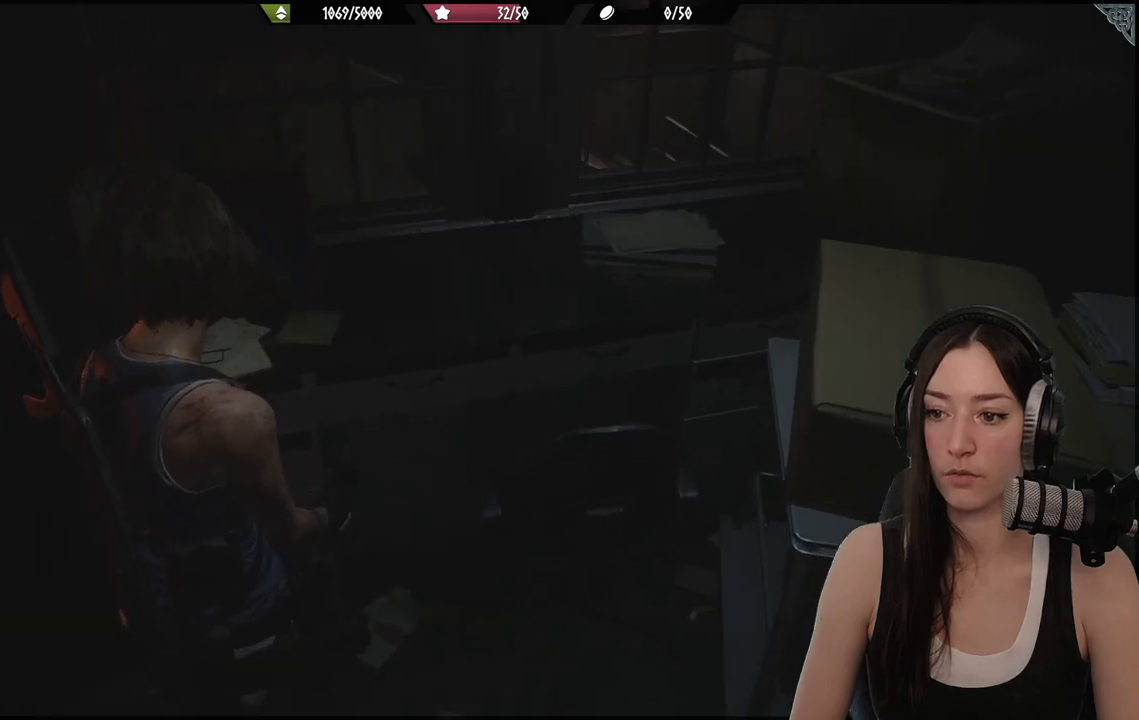
{"dt_ms": 500, "buttons": ["L2"], "left_stick": "center", "right_stick": "center", "events": [[133, "left_stick", "down-right"], [233, "left_stick", "right"], [400, "L2", "down"], [400, "left_stick", "center"], [500, "right_stick", "center"]]}
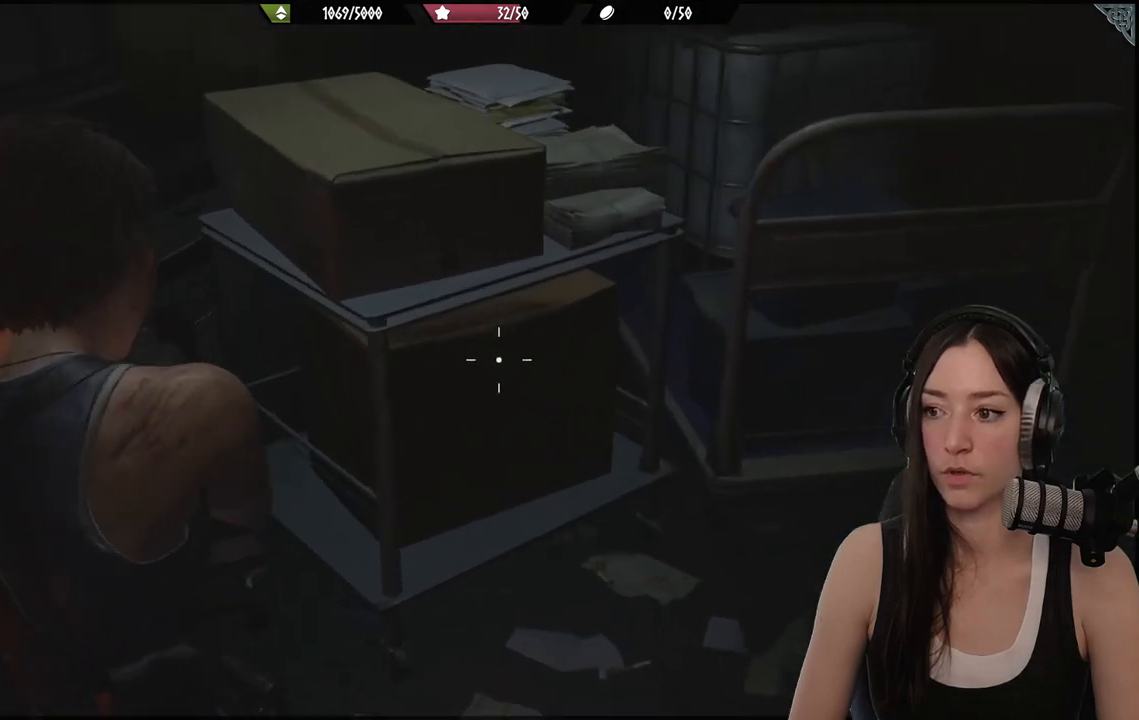
{"dt_ms": 500, "buttons": [], "left_stick": "up-right", "right_stick": "right", "events": [[100, "X", "down"], [183, "X", "up"], [200, "L2", "up"], [233, "left_stick", "right"], [317, "left_stick", "up-right"], [417, "right_stick", "right"]]}
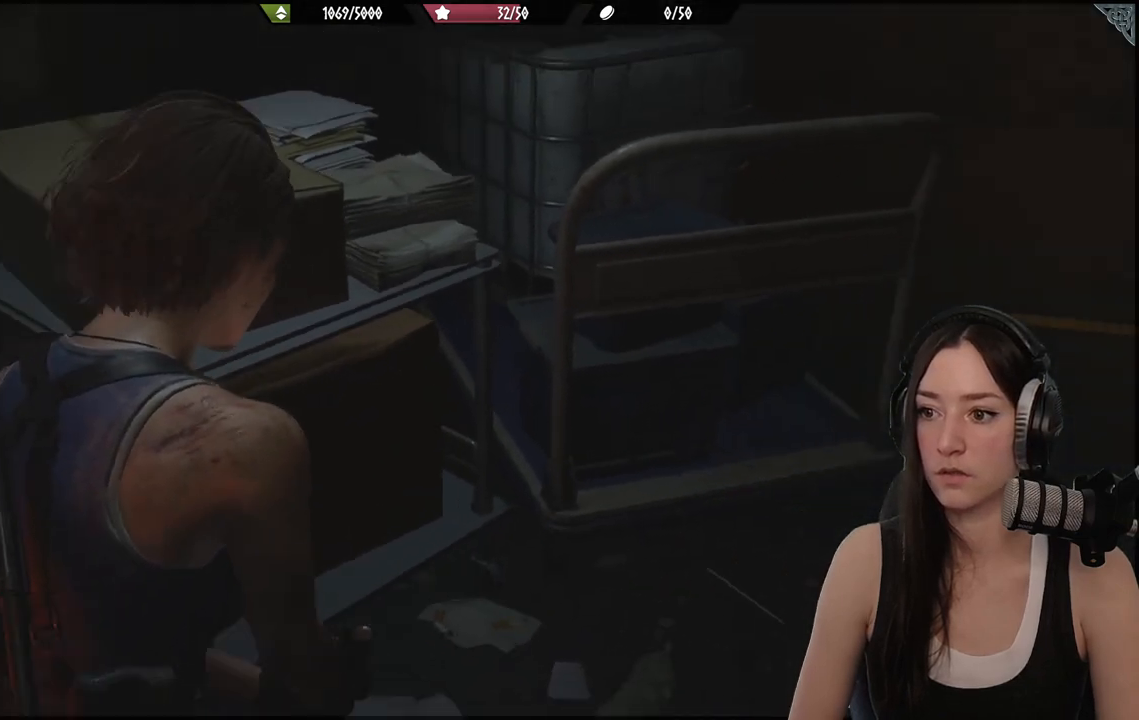
{"dt_ms": 500, "buttons": [], "left_stick": "up-right", "right_stick": "center", "events": [[350, "right_stick", "center"]]}
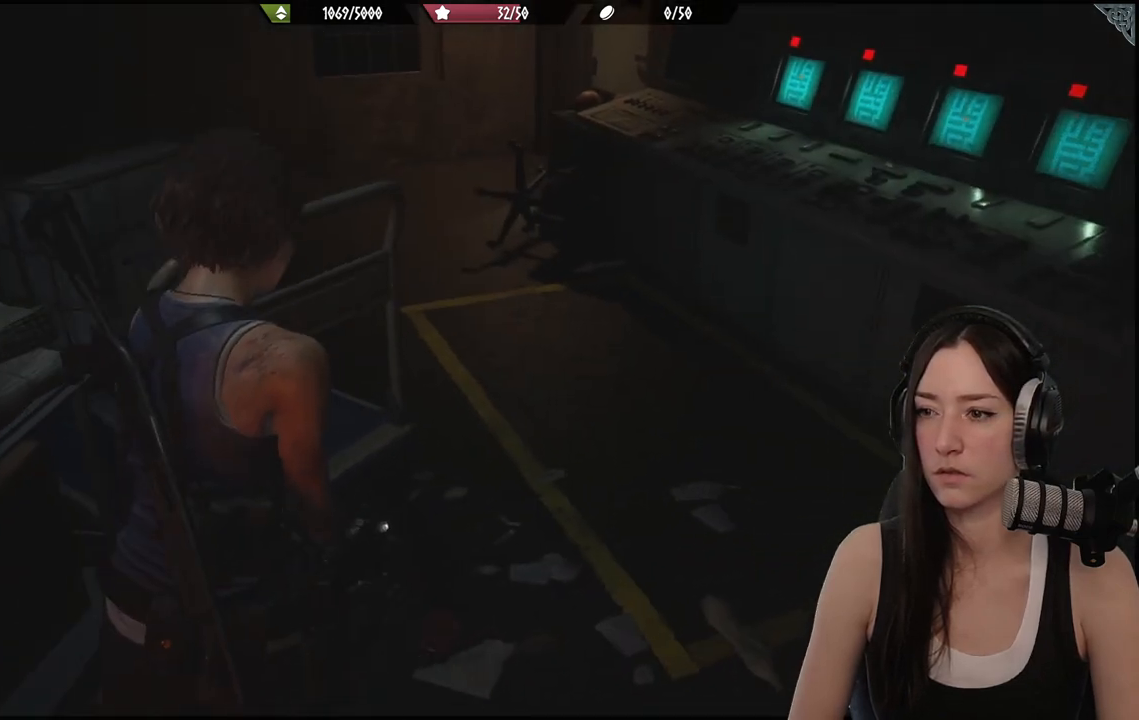
{"dt_ms": 500, "buttons": [], "left_stick": "up-right", "right_stick": "center", "events": []}
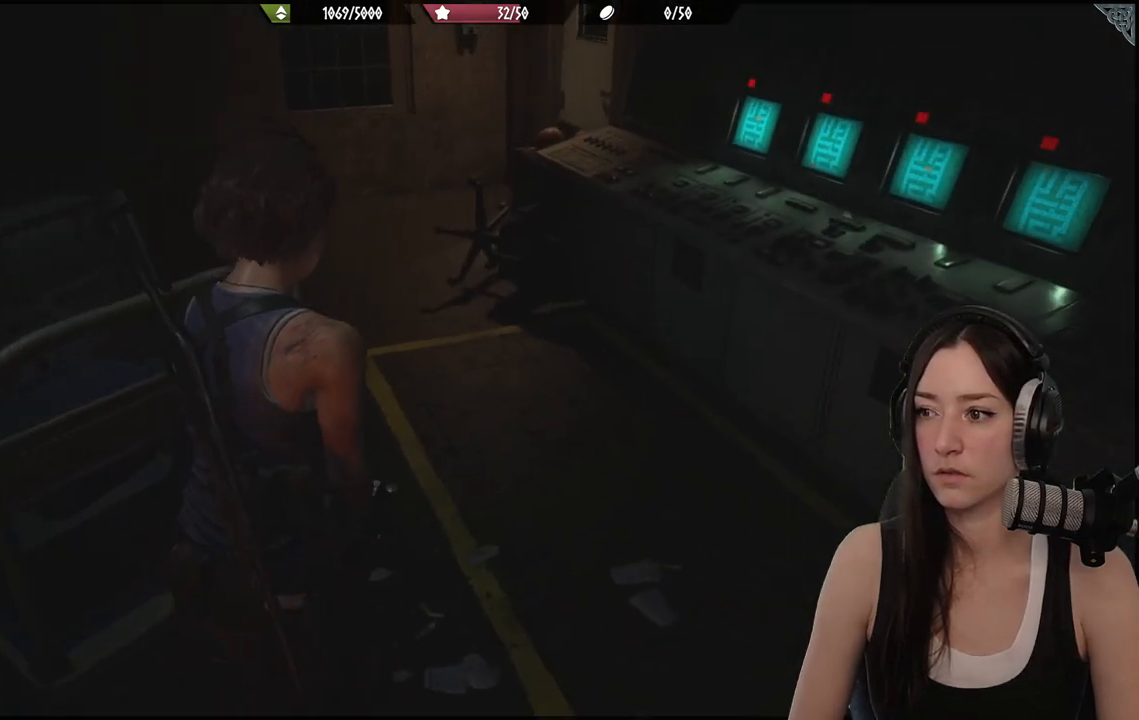
{"dt_ms": 500, "buttons": [], "left_stick": "center", "right_stick": "center", "events": [[33, "right_stick", "right"], [483, "right_stick", "center"], [500, "left_stick", "center"]]}
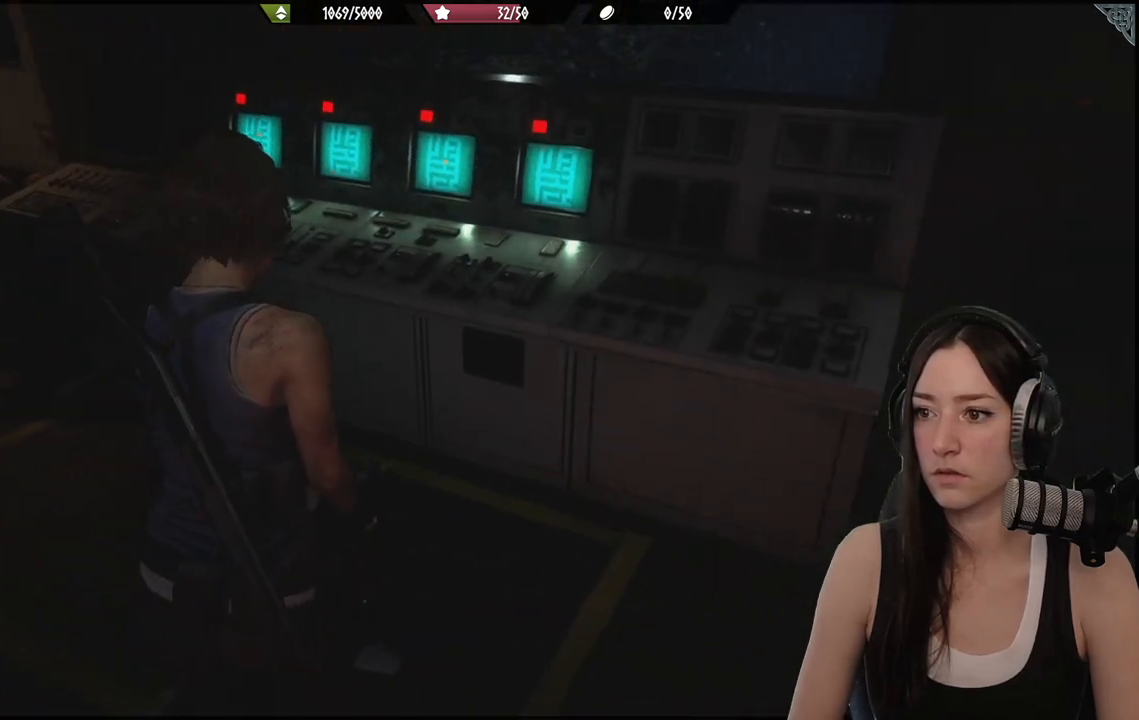
{"dt_ms": 500, "buttons": [], "left_stick": "center", "right_stick": "center", "events": [[17, "left_stick", "up"], [250, "left_stick", "center"]]}
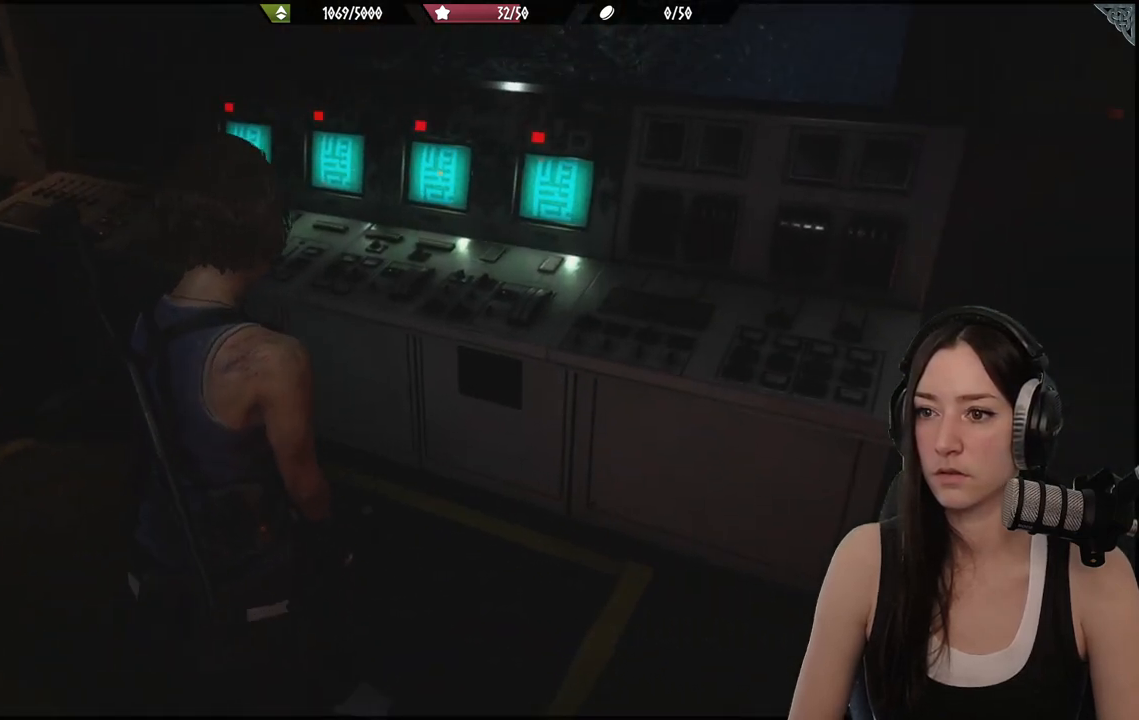
{"dt_ms": 500, "buttons": [], "left_stick": "right", "right_stick": "right", "events": [[333, "left_stick", "right"], [400, "right_stick", "right"]]}
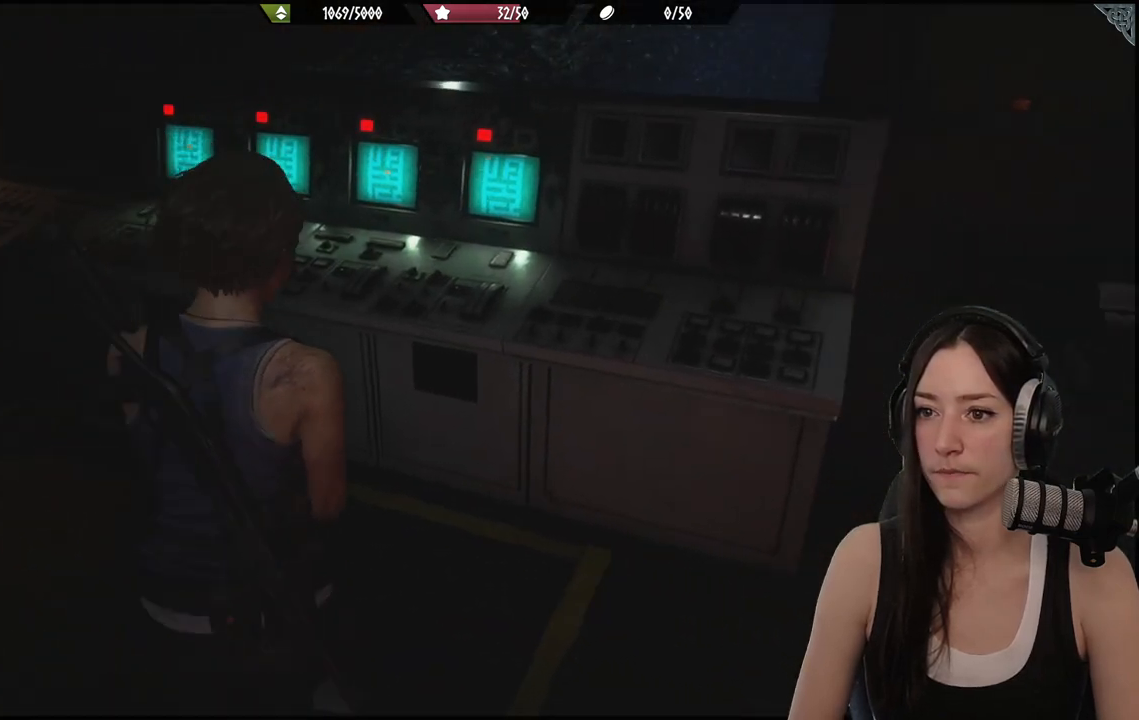
{"dt_ms": 1000, "buttons": [], "left_stick": "up-left", "right_stick": "left"}
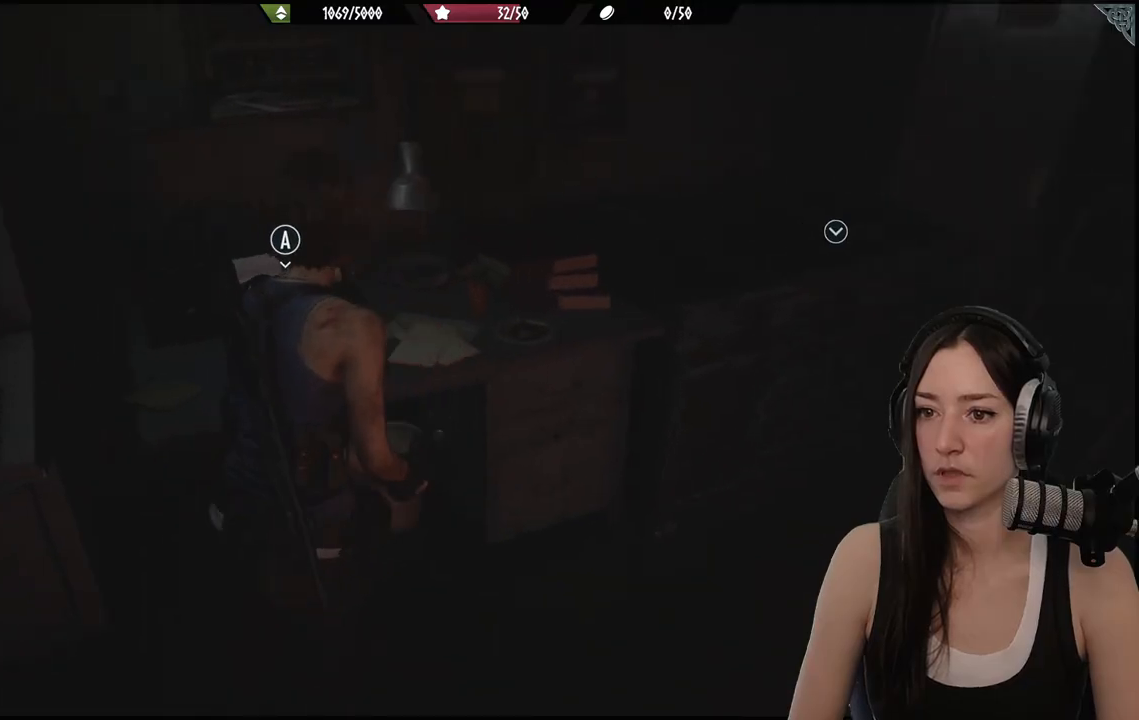
{"dt_ms": 500, "buttons": [], "left_stick": "right", "right_stick": "right", "events": [[83, "left_stick", "left"], [217, "left_stick", "center"], [250, "right_stick", "center"], [367, "left_stick", "right"], [483, "right_stick", "right"]]}
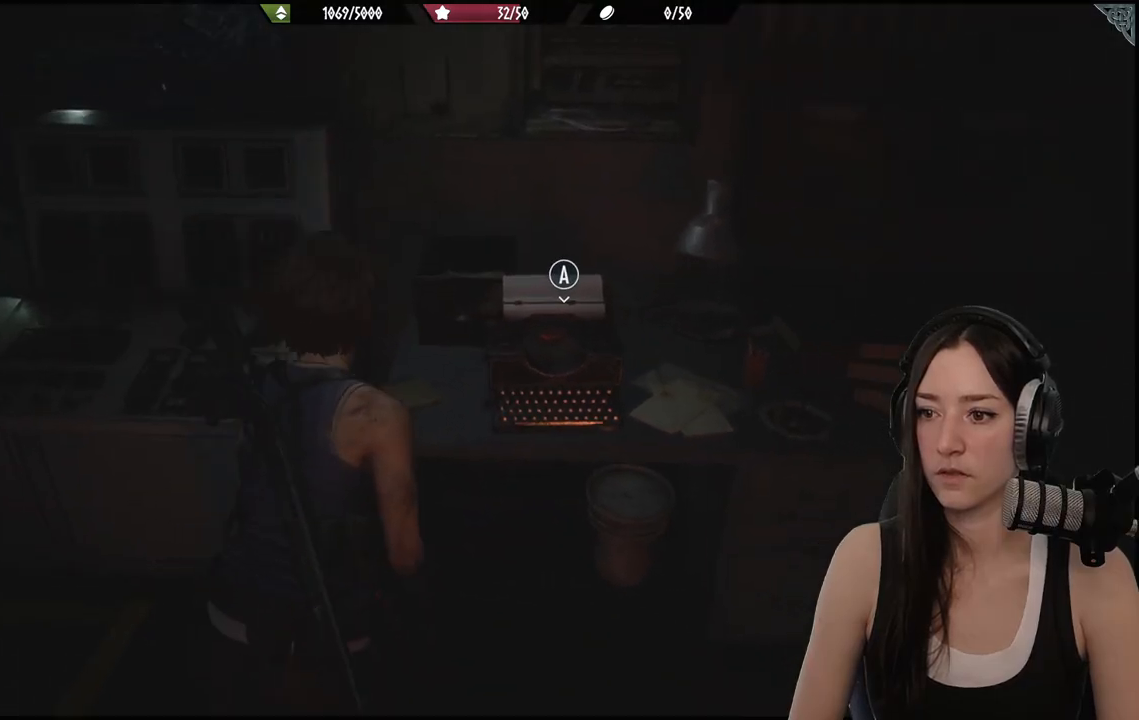
{"dt_ms": 500, "buttons": [], "left_stick": "up-right", "right_stick": "center", "events": [[267, "left_stick", "up-right"], [417, "right_stick", "center"]]}
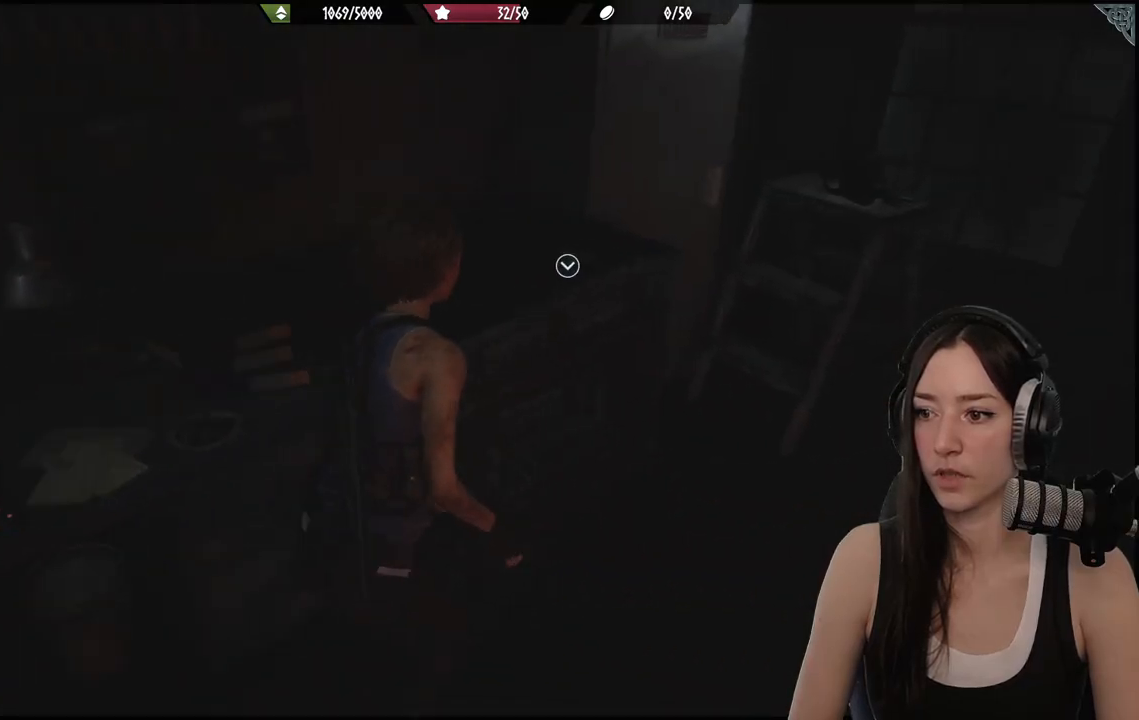
{"dt_ms": 500, "buttons": ["A"], "left_stick": "center", "right_stick": "center", "events": [[133, "right_stick", "down-left"], [283, "left_stick", "up"], [350, "right_stick", "center"], [400, "left_stick", "center"], [433, "A", "down"]]}
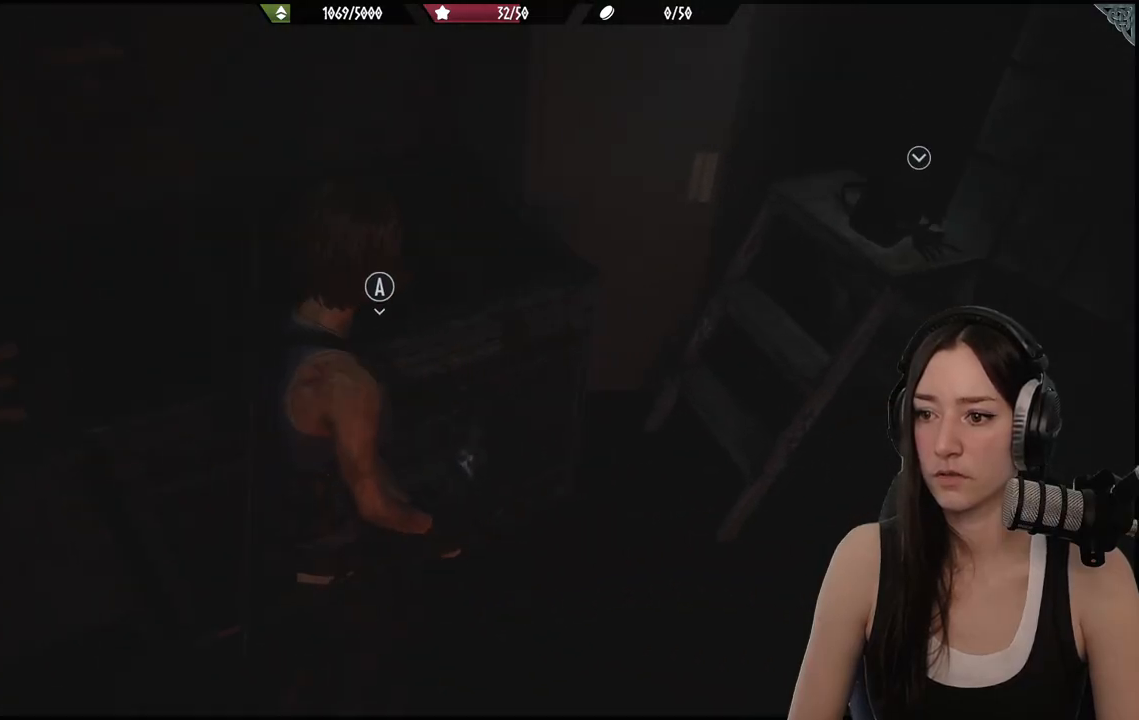
{"dt_ms": 500, "buttons": [], "left_stick": "center", "right_stick": "center", "events": [[50, "A", "up"]]}
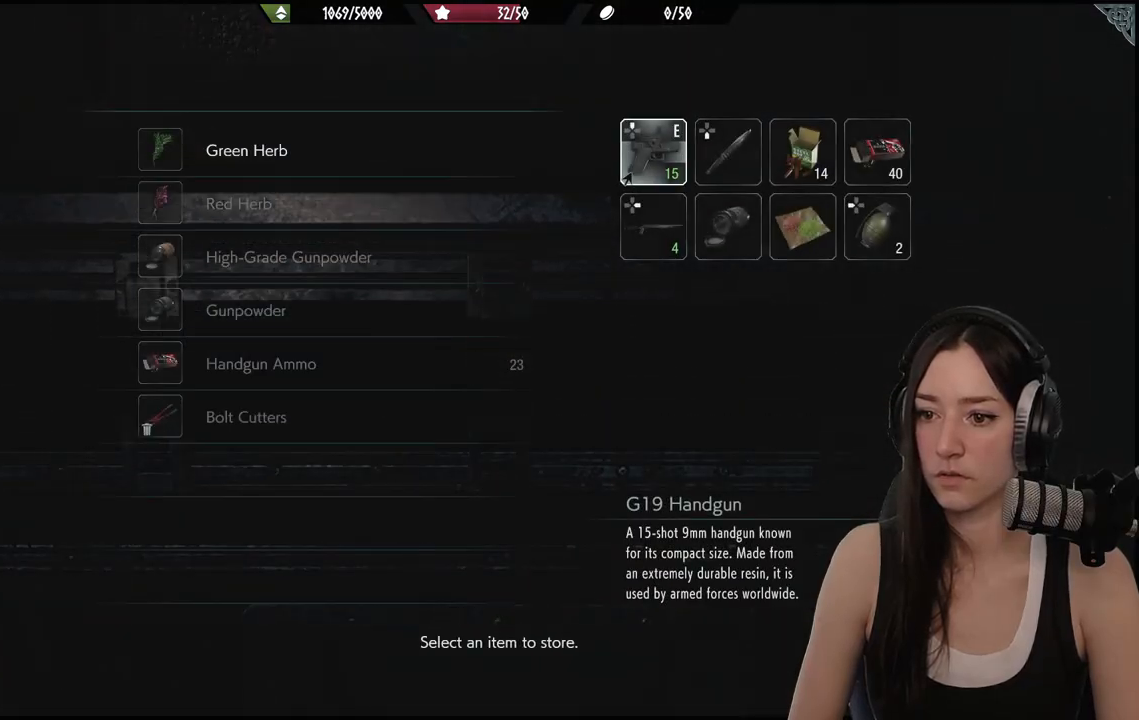
{"dt_ms": 500, "buttons": [], "left_stick": "center", "right_stick": "center", "events": []}
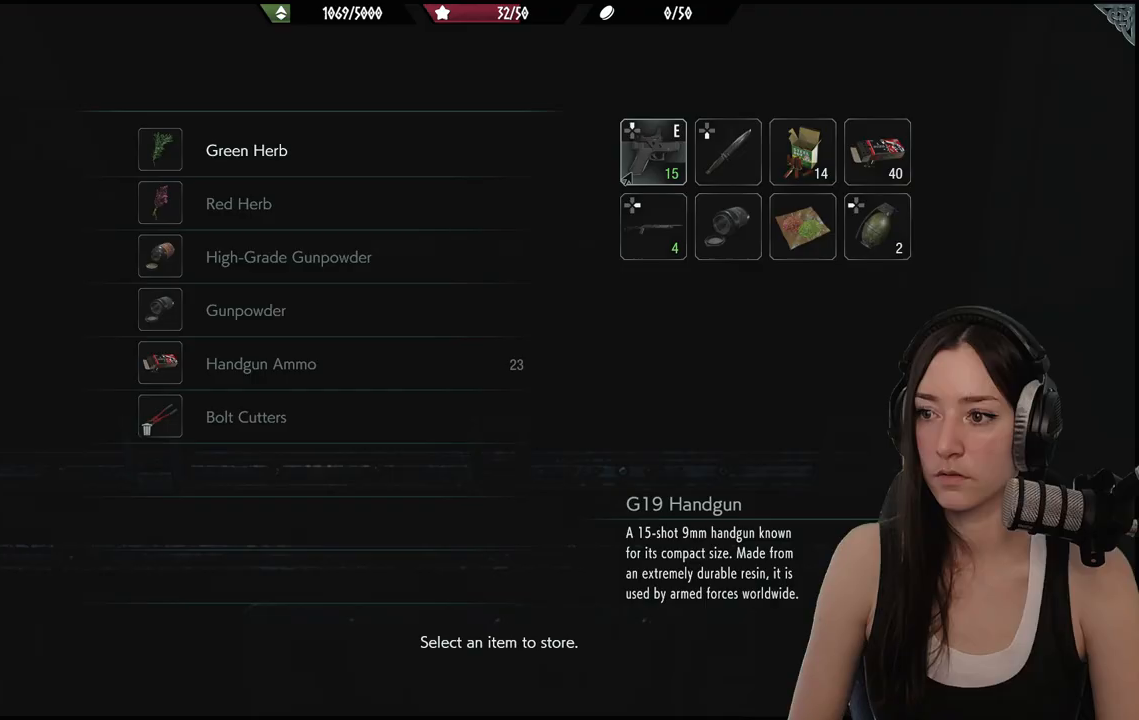
{"dt_ms": 500, "buttons": ["DPAD_DOWN"], "left_stick": "center", "right_stick": "center", "events": [[150, "DPAD_RIGHT", "down"], [283, "DPAD_RIGHT", "up"], [433, "DPAD_DOWN", "down"]]}
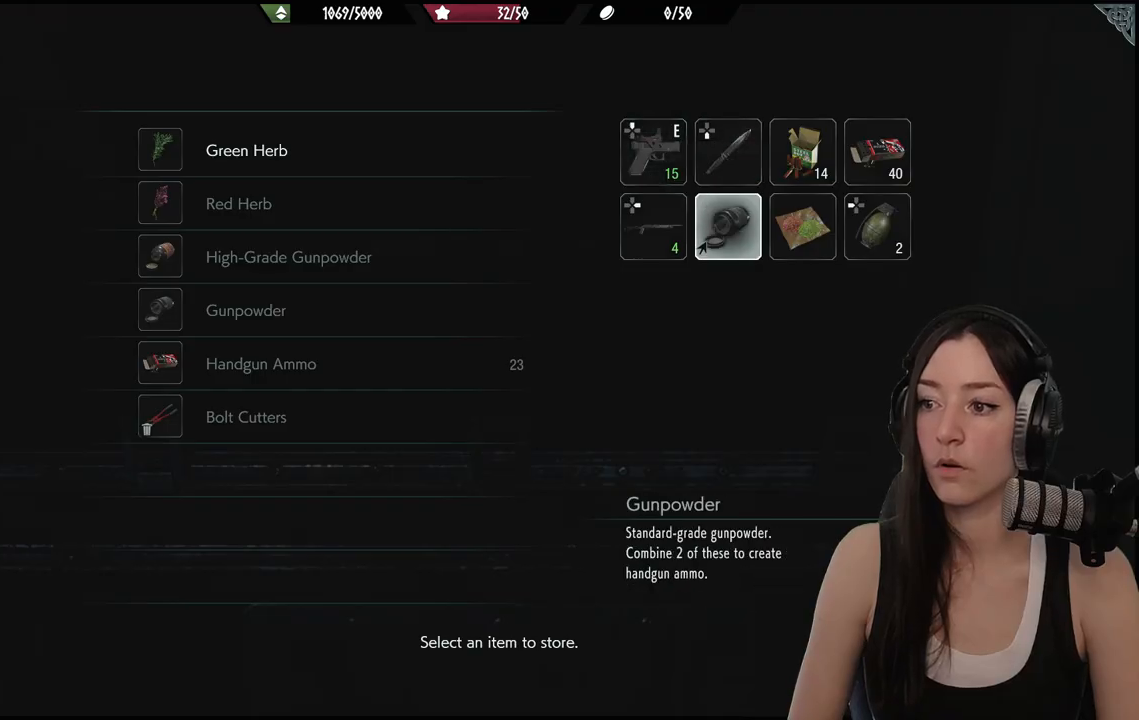
{"dt_ms": 500, "buttons": [], "left_stick": "center", "right_stick": "center", "events": [[50, "DPAD_DOWN", "up"], [217, "A", "down"], [317, "A", "up"]]}
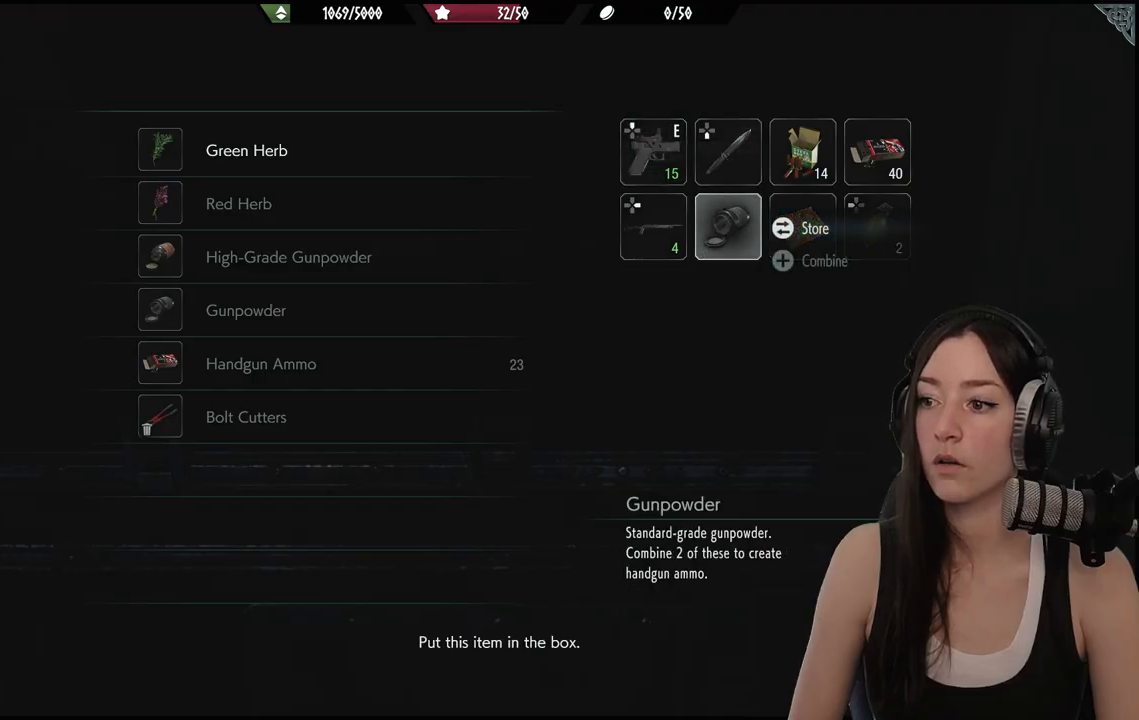
{"dt_ms": 500, "buttons": [], "left_stick": "center", "right_stick": "center", "events": [[217, "A", "down"], [317, "A", "up"]]}
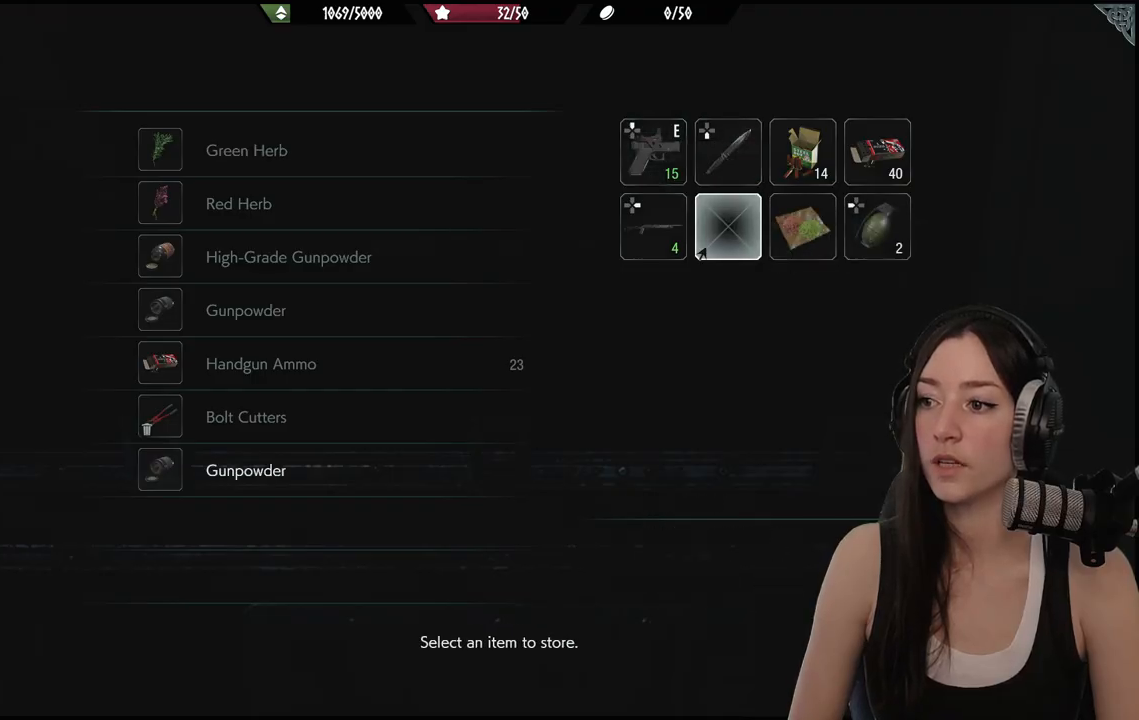
{"dt_ms": 500, "buttons": [], "left_stick": "center", "right_stick": "center", "events": [[150, "DPAD_RIGHT", "down"], [283, "DPAD_RIGHT", "up"], [350, "DPAD_RIGHT", "down"], [500, "DPAD_RIGHT", "up"]]}
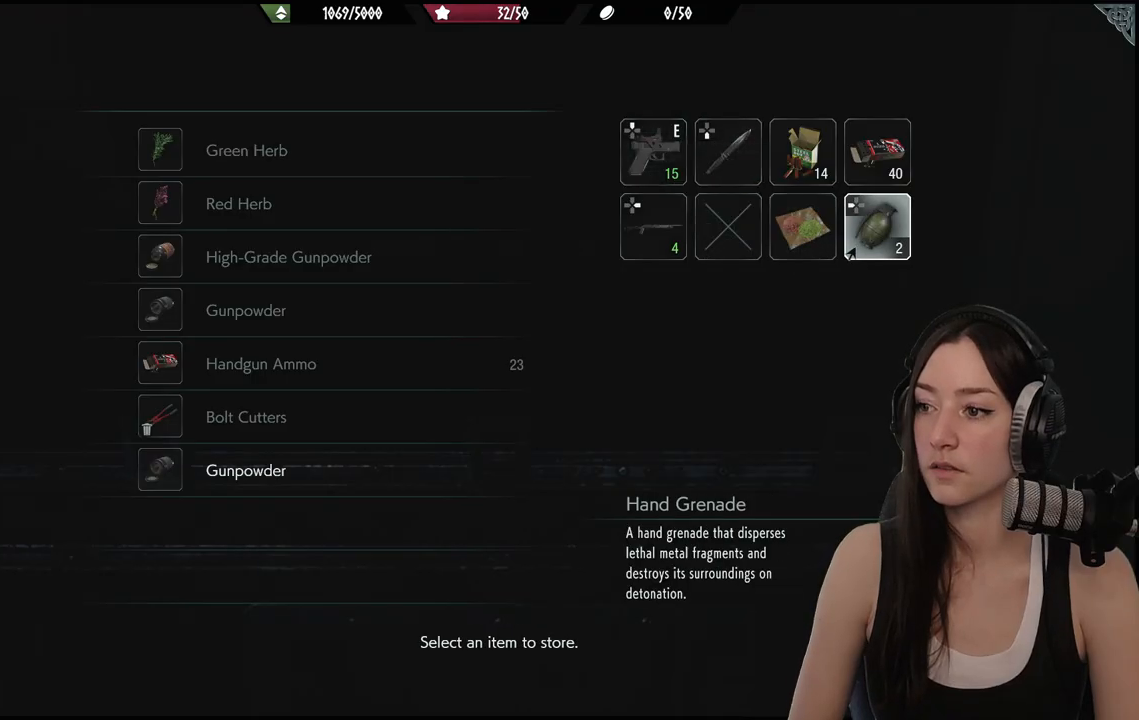
{"dt_ms": 500, "buttons": [], "left_stick": "center", "right_stick": "center", "events": []}
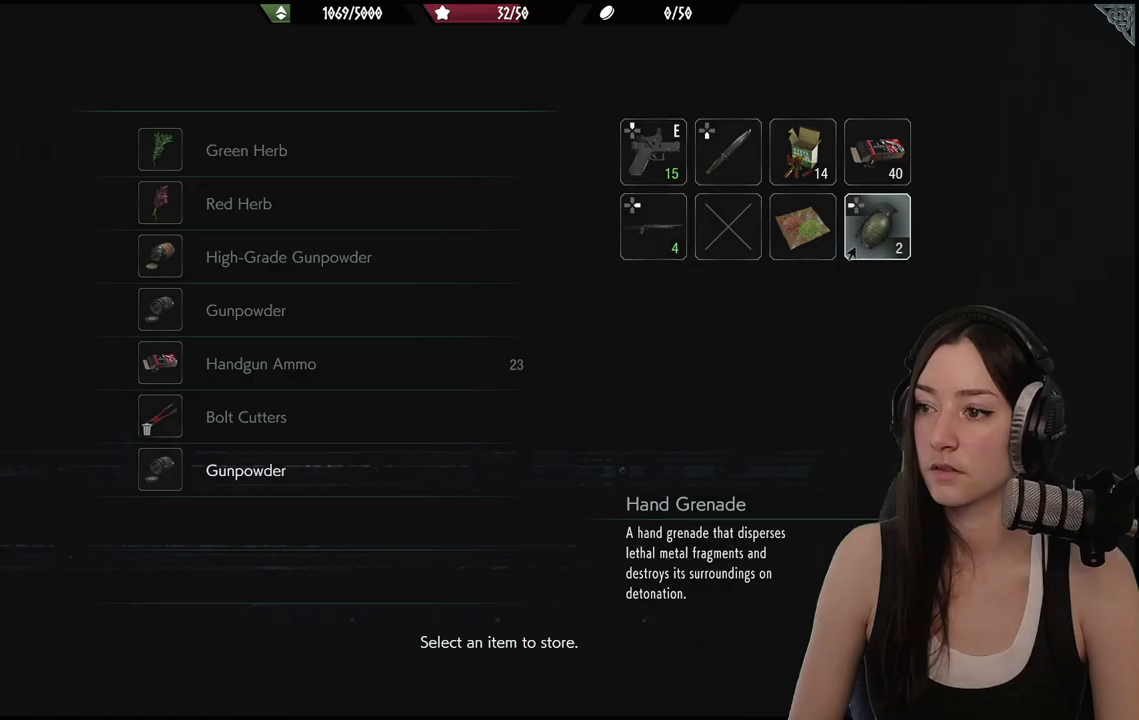
{"dt_ms": 500, "buttons": ["DPAD_LEFT"], "left_stick": "center", "right_stick": "center", "events": [[500, "DPAD_LEFT", "down"]]}
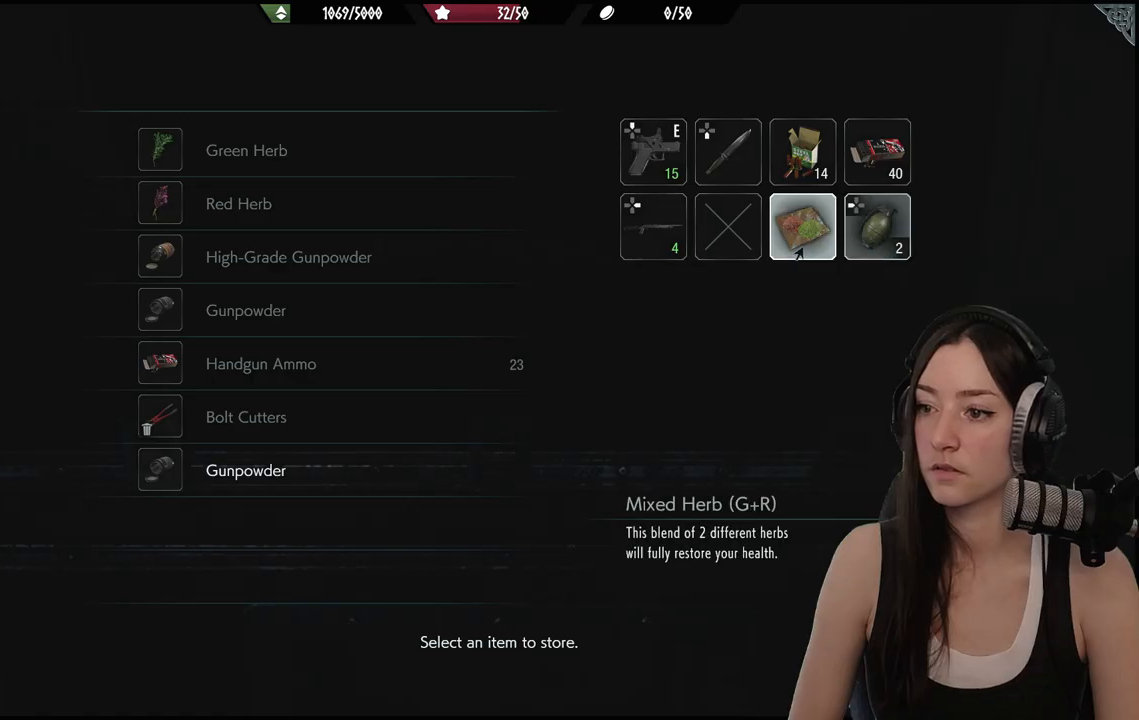
{"dt_ms": 500, "buttons": [], "left_stick": "center", "right_stick": "center", "events": [[100, "DPAD_LEFT", "up"], [167, "DPAD_LEFT", "down"], [283, "DPAD_LEFT", "up"]]}
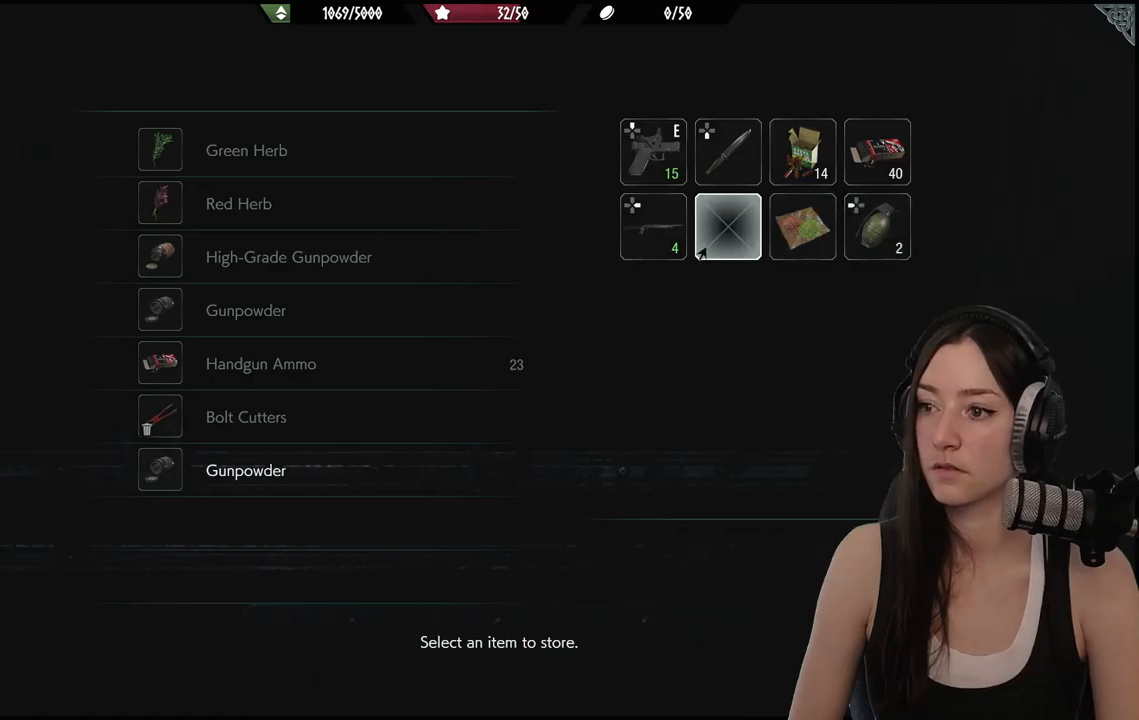
{"dt_ms": 500, "buttons": [], "left_stick": "center", "right_stick": "center", "events": []}
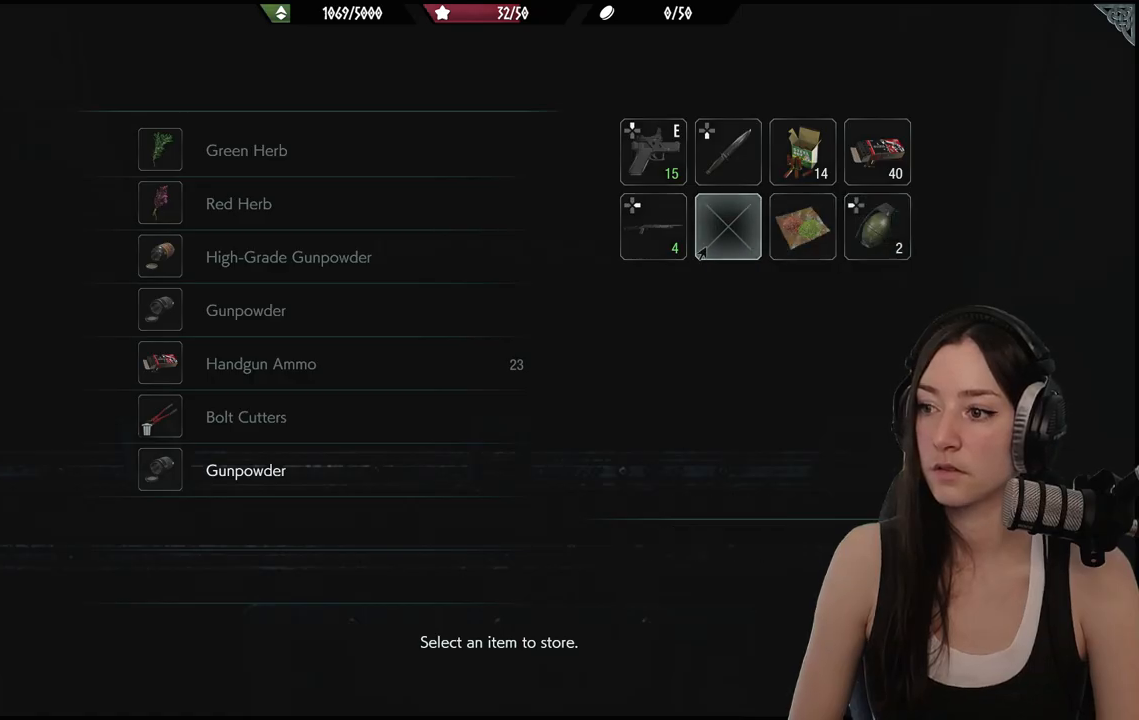
{"dt_ms": 500, "buttons": ["B"], "left_stick": "center", "right_stick": "center", "events": [[433, "B", "down"]]}
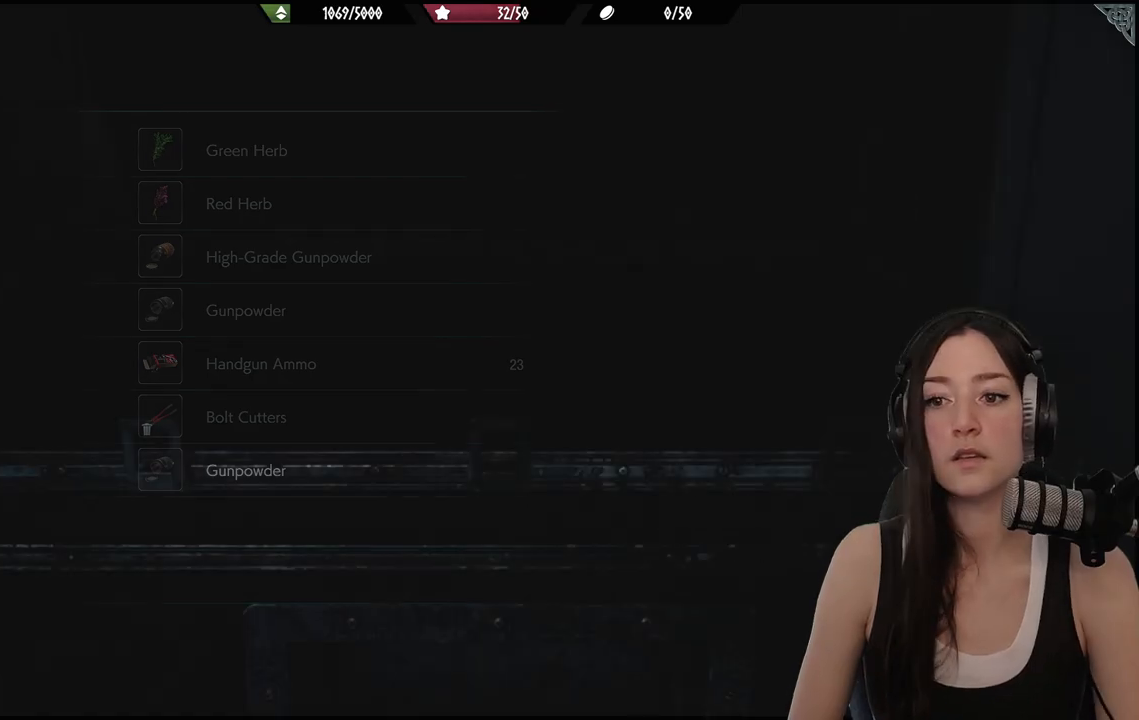
{"dt_ms": 500, "buttons": [], "left_stick": "up-right", "right_stick": "right", "events": [[17, "B", "up"], [67, "left_stick", "down-right"], [200, "left_stick", "right"], [233, "right_stick", "right"], [467, "left_stick", "up-right"]]}
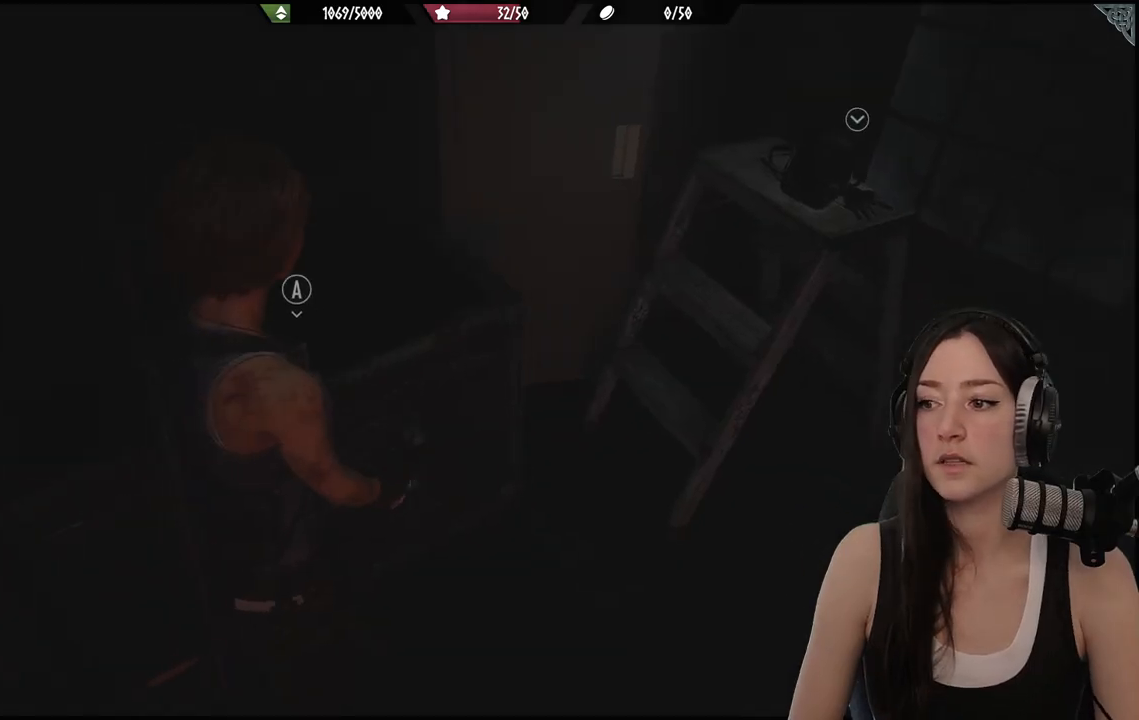
{"dt_ms": 500, "buttons": [], "left_stick": "up-right", "right_stick": "center", "events": [[133, "right_stick", "center"]]}
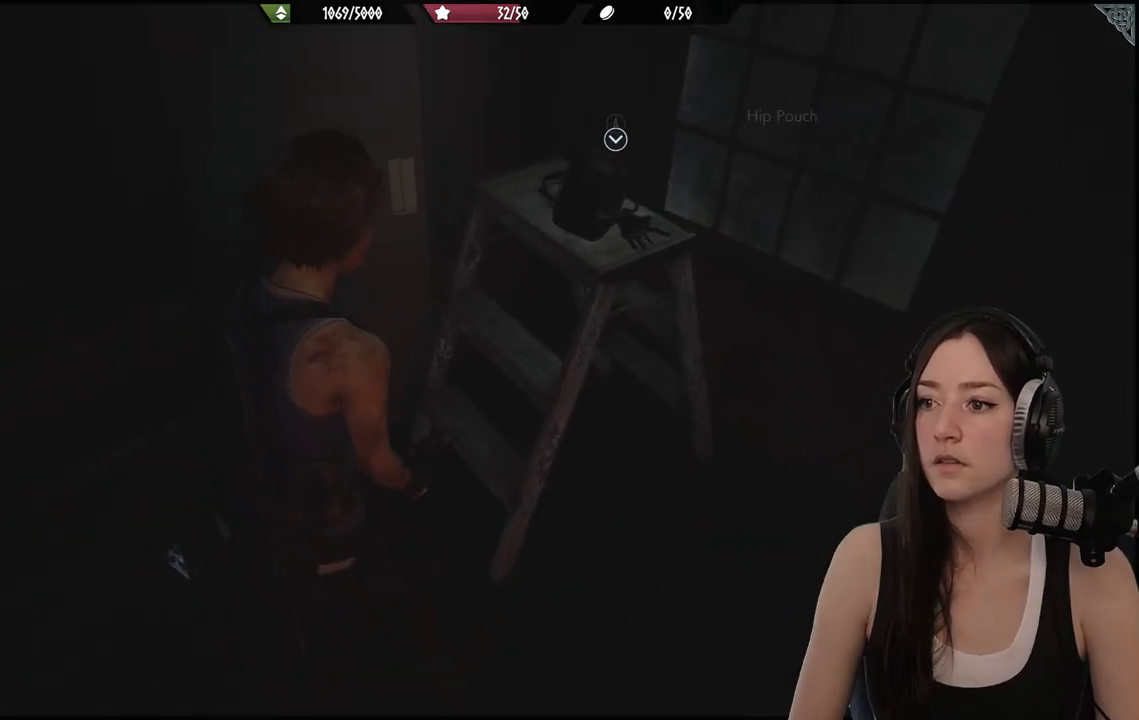
{"dt_ms": 500, "buttons": [], "left_stick": "center", "right_stick": "center", "events": [[233, "left_stick", "center"], [317, "A", "down"], [400, "A", "up"]]}
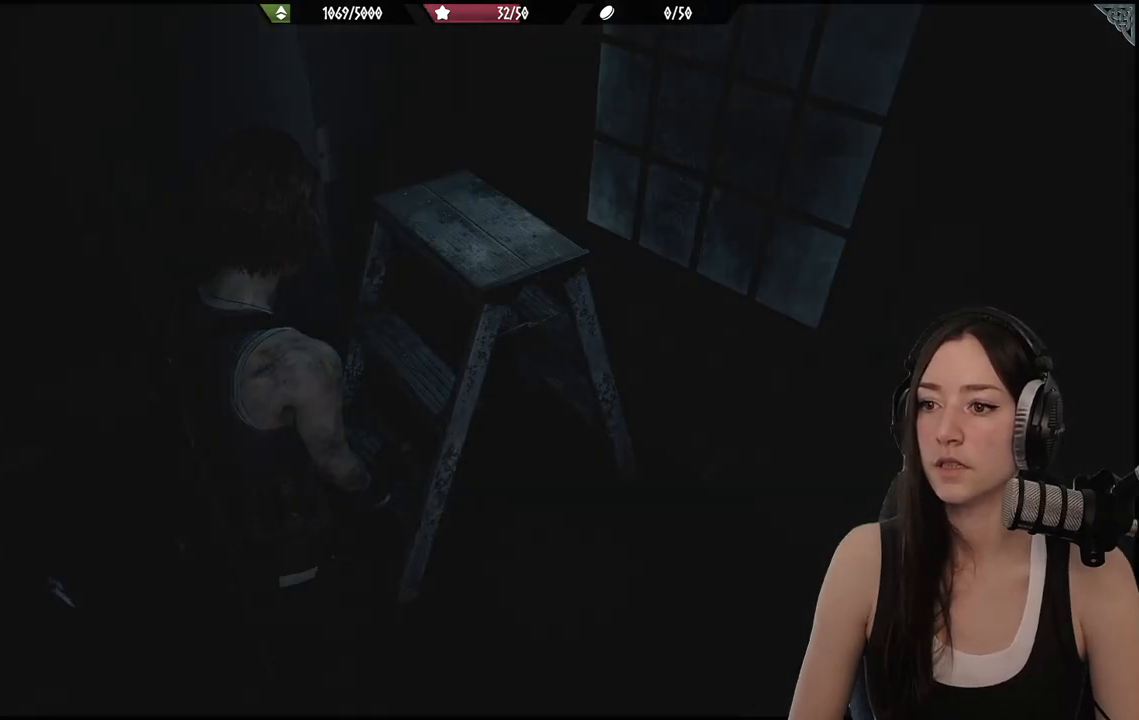
{"dt_ms": 500, "buttons": [], "left_stick": "center", "right_stick": "center", "events": []}
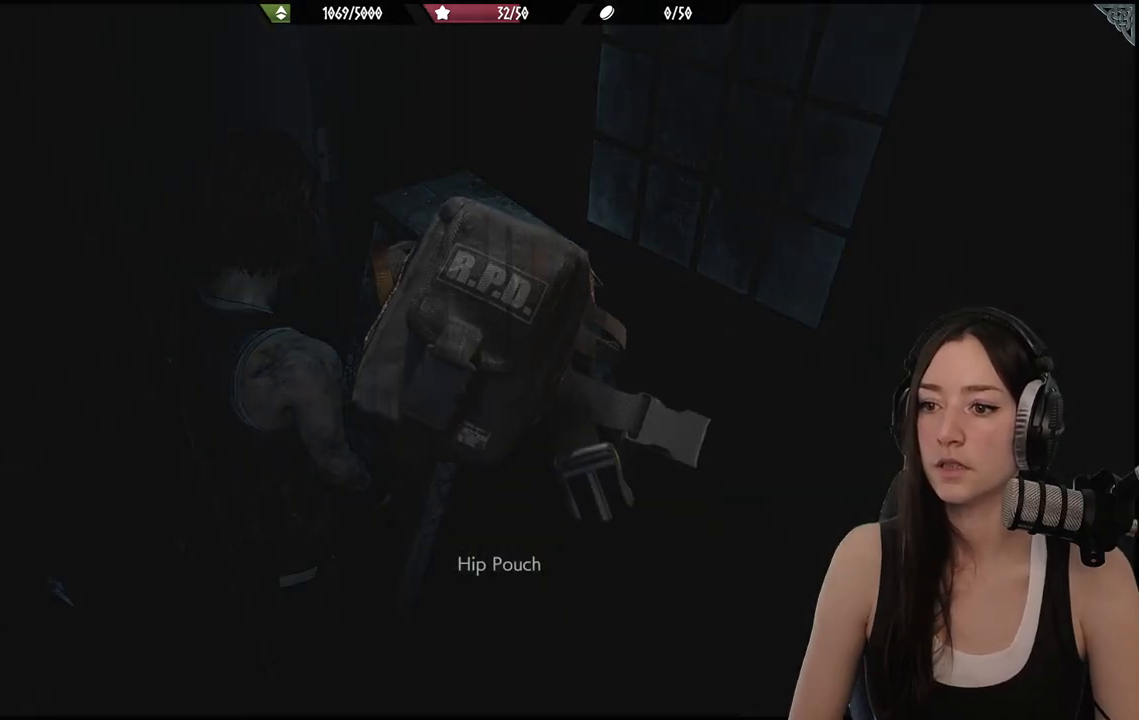
{"dt_ms": 500, "buttons": [], "left_stick": "center", "right_stick": "center", "events": [[233, "A", "down"], [317, "A", "up"]]}